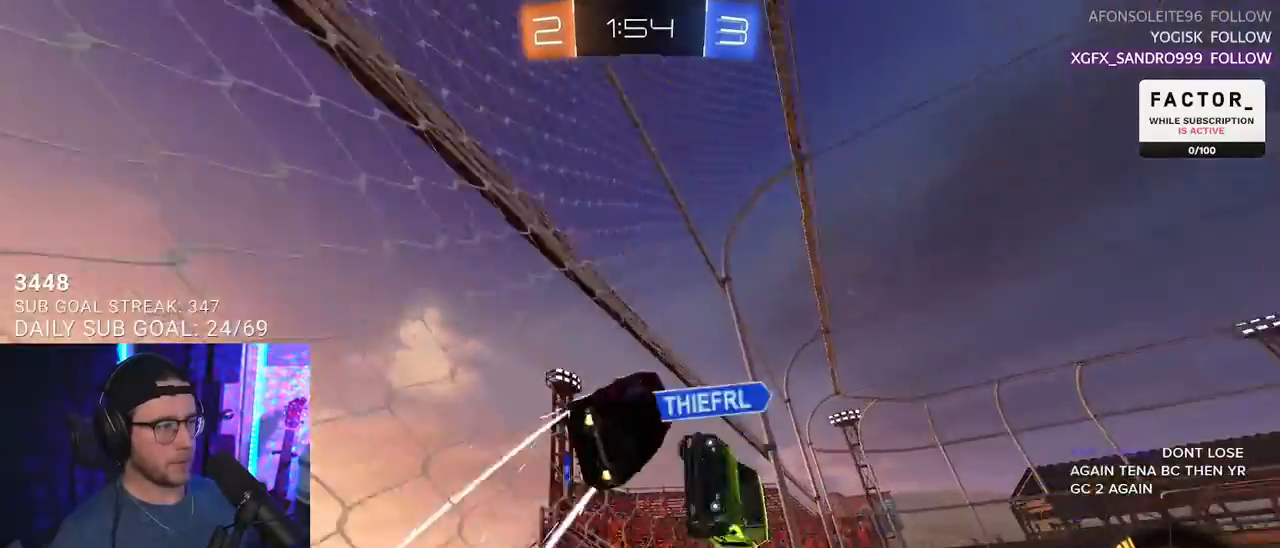
Gameplay with a controller (PlayStation layout); each line is a JSON object with the inputs held at the frame after it. "events" lists button and stick changes between this image and that frame as [ms after this image, input, new state], when the widget could be followed in between. Not read: SELECT START.
{"buttons": ["R2"], "left_stick": "right", "right_stick": "center", "events": [[83, "SQUARE", "up"], [233, "R1", "up"], [233, "TRIANGLE", "down"], [333, "TRIANGLE", "up"]]}
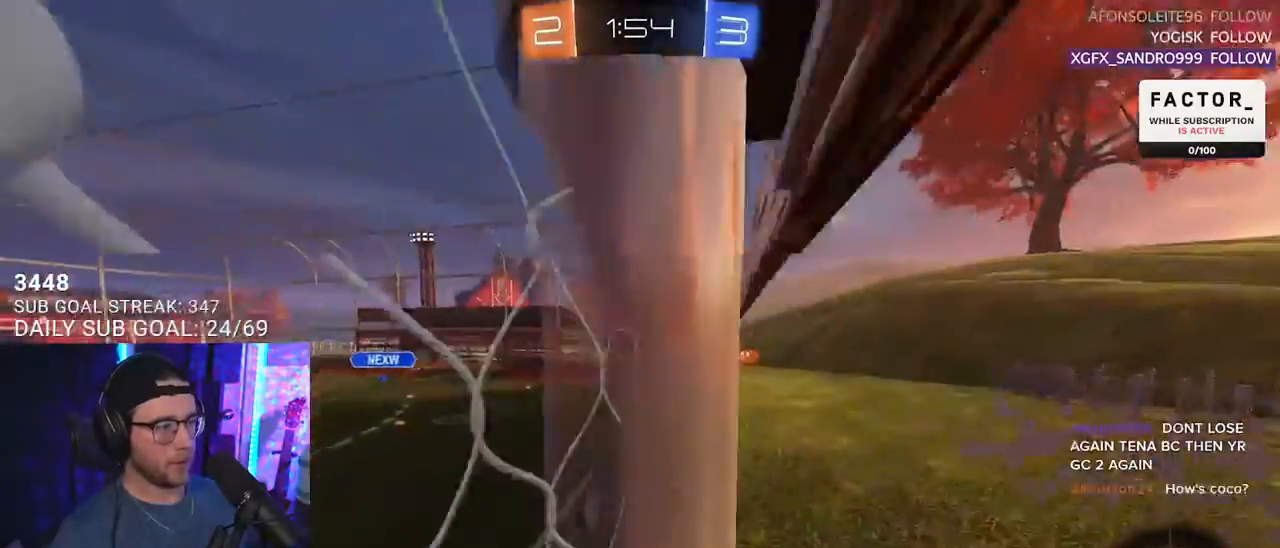
{"buttons": ["R2"], "left_stick": "right", "right_stick": "center", "events": [[150, "SQUARE", "down"], [267, "SQUARE", "up"]]}
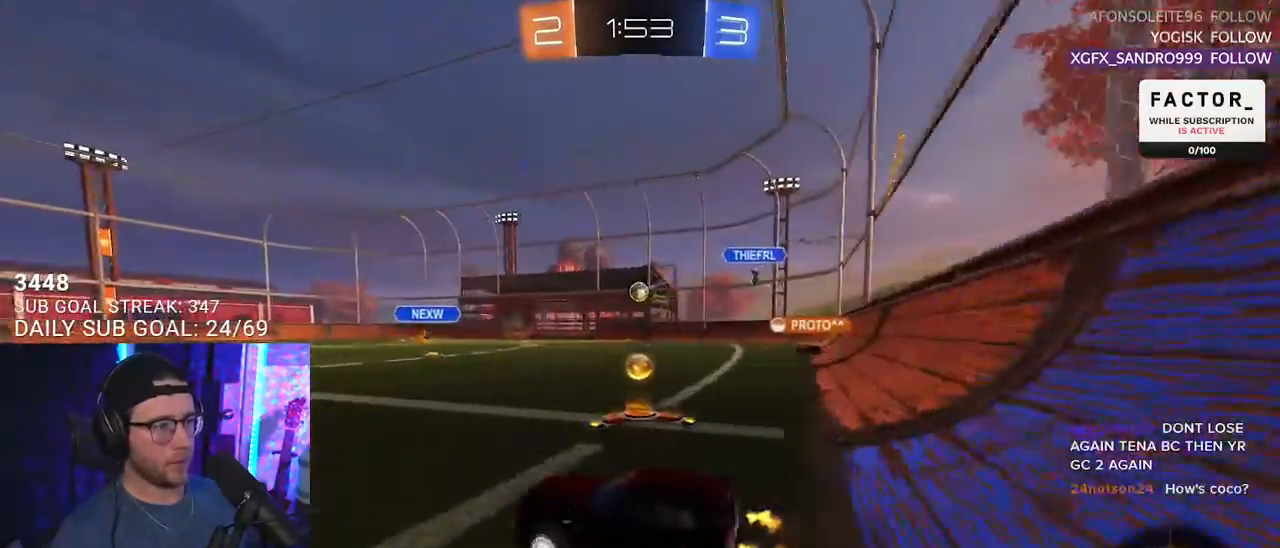
{"buttons": ["CROSS", "R1", "R2"], "left_stick": "up-right", "right_stick": "center", "events": [[383, "left_stick", "up-right"], [483, "CROSS", "down"], [483, "R1", "down"]]}
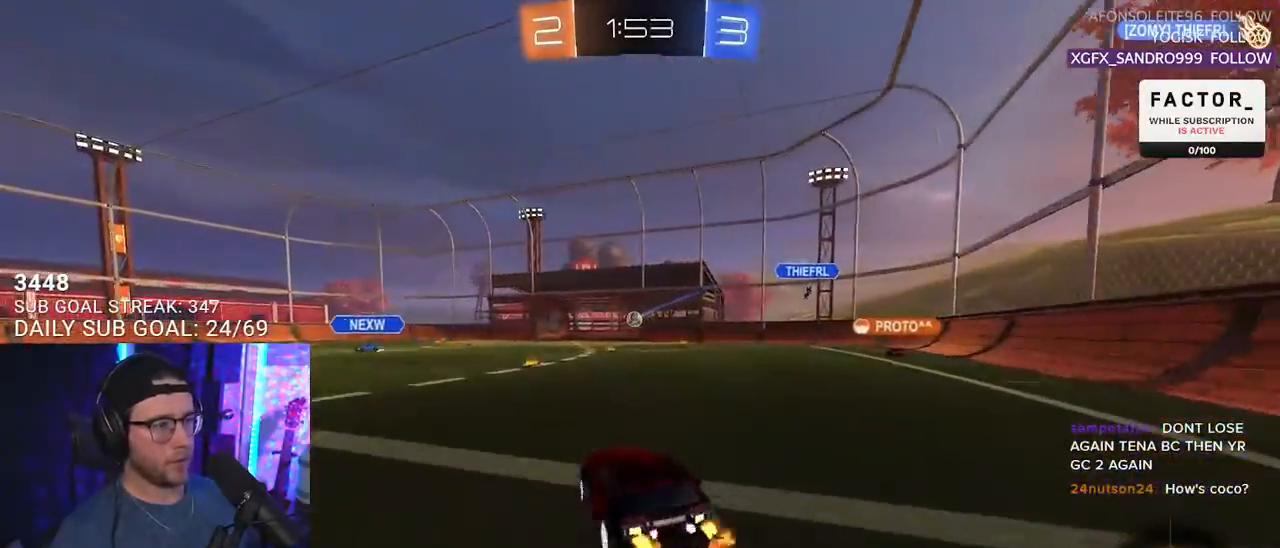
{"buttons": ["L2"], "left_stick": "down-left", "right_stick": "center", "events": [[50, "CROSS", "up"], [50, "L2", "down"], [67, "left_stick", "up-left"], [100, "CROSS", "down"], [150, "SQUARE", "down"], [167, "L2", "up"], [167, "left_stick", "down-right"], [200, "CROSS", "up"], [250, "L2", "down"], [267, "R1", "up"], [267, "left_stick", "down-left"], [300, "SQUARE", "up"], [467, "R2", "up"]]}
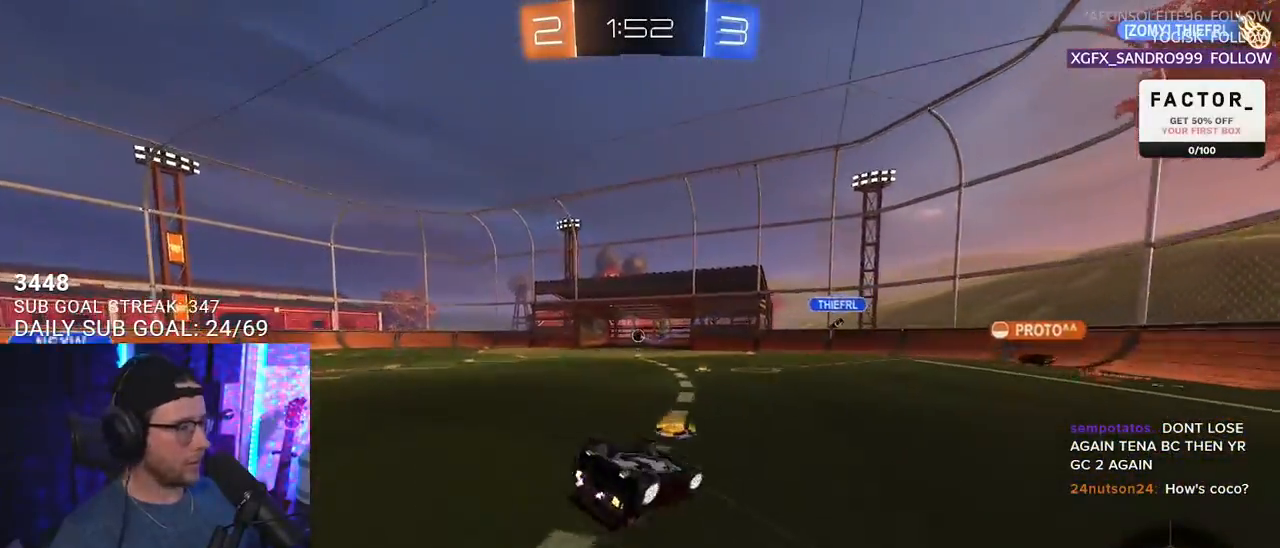
{"buttons": ["L2"], "left_stick": "down-left", "right_stick": "center", "events": []}
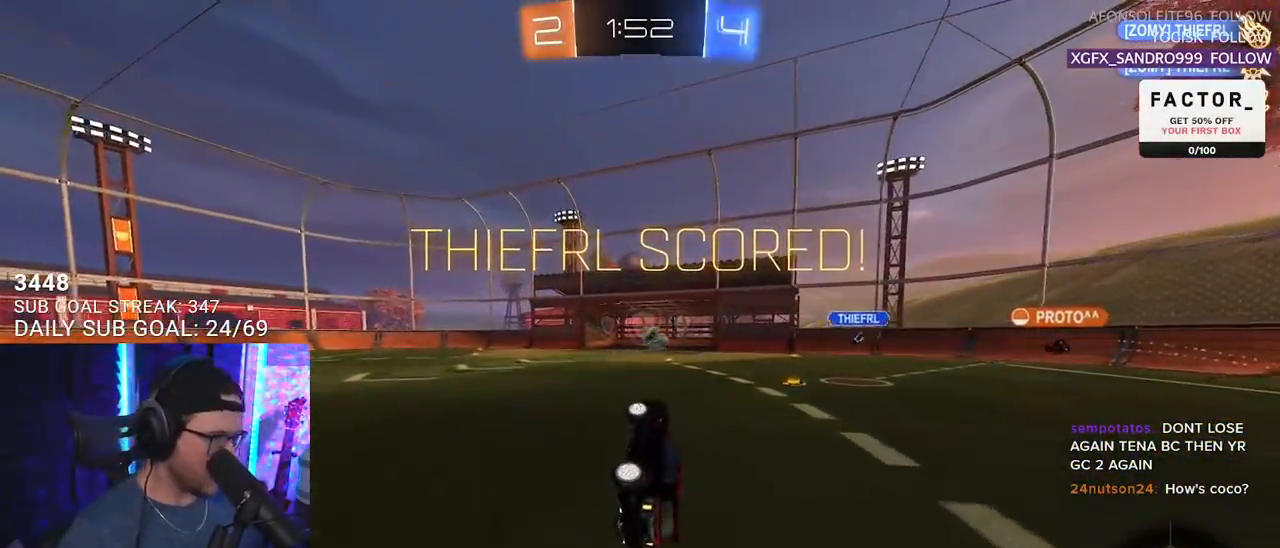
{"buttons": ["R2"], "left_stick": "center", "right_stick": "center", "events": [[333, "R2", "down"], [367, "L2", "up"], [383, "left_stick", "center"]]}
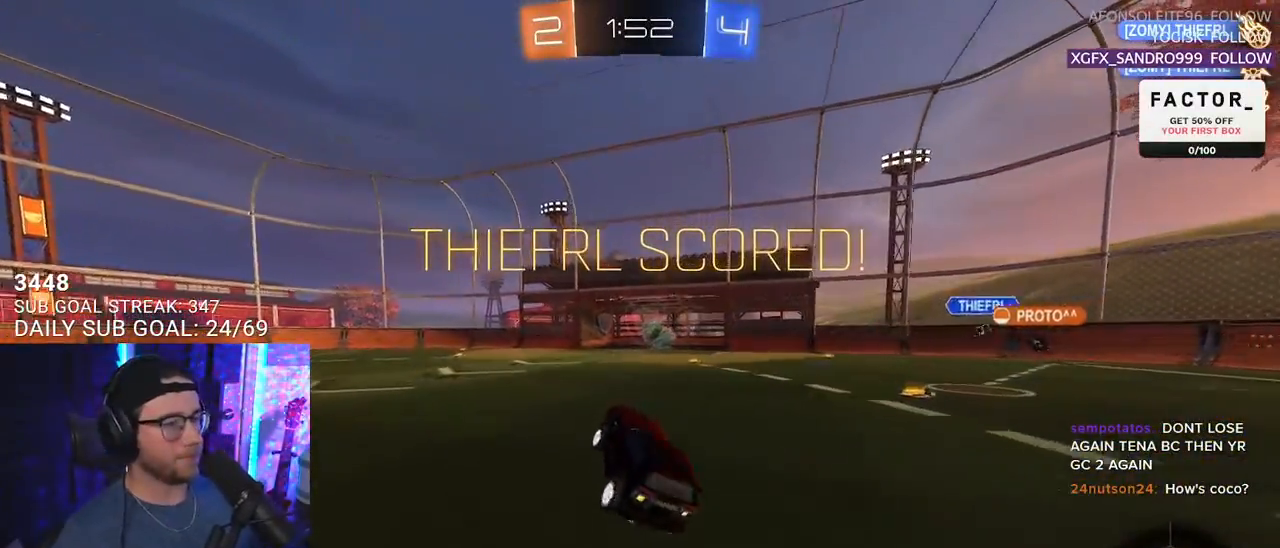
{"buttons": ["CROSS", "L2", "R1", "R2"], "left_stick": "up-left", "right_stick": "center", "events": [[267, "left_stick", "up-right"], [367, "CROSS", "down"], [367, "R1", "down"], [433, "L2", "down"], [450, "CROSS", "up"], [450, "left_stick", "up-left"], [500, "CROSS", "down"]]}
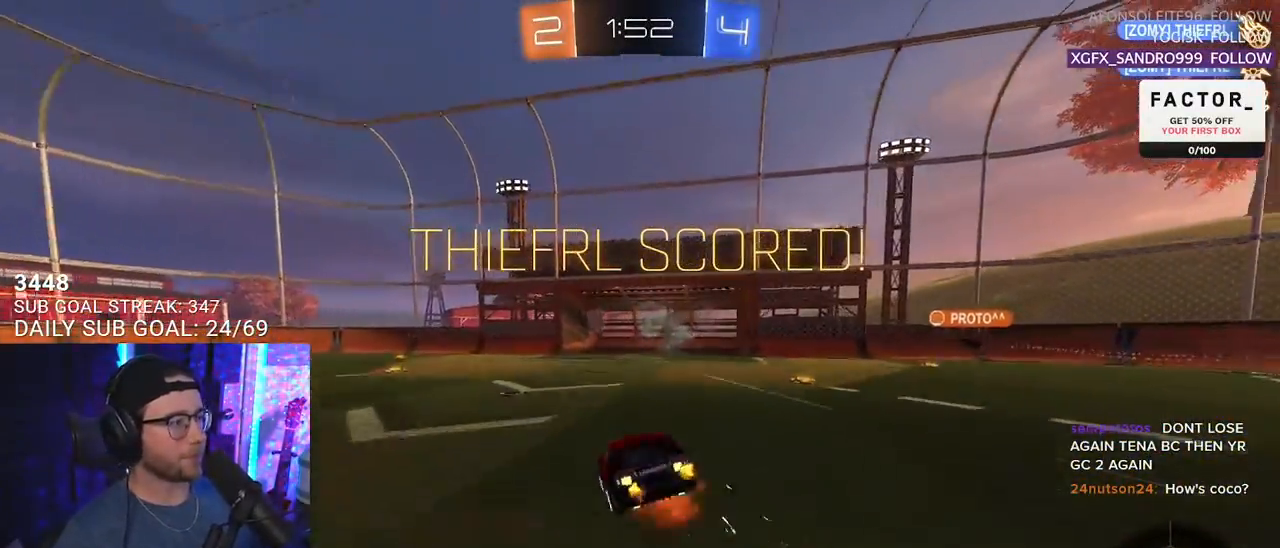
{"buttons": ["L2", "R2"], "left_stick": "down-left", "right_stick": "center", "events": [[33, "SQUARE", "down"], [67, "L2", "up"], [67, "left_stick", "down"], [83, "CROSS", "up"], [83, "R1", "up"], [133, "L2", "down"], [150, "left_stick", "down-left"], [200, "SQUARE", "up"]]}
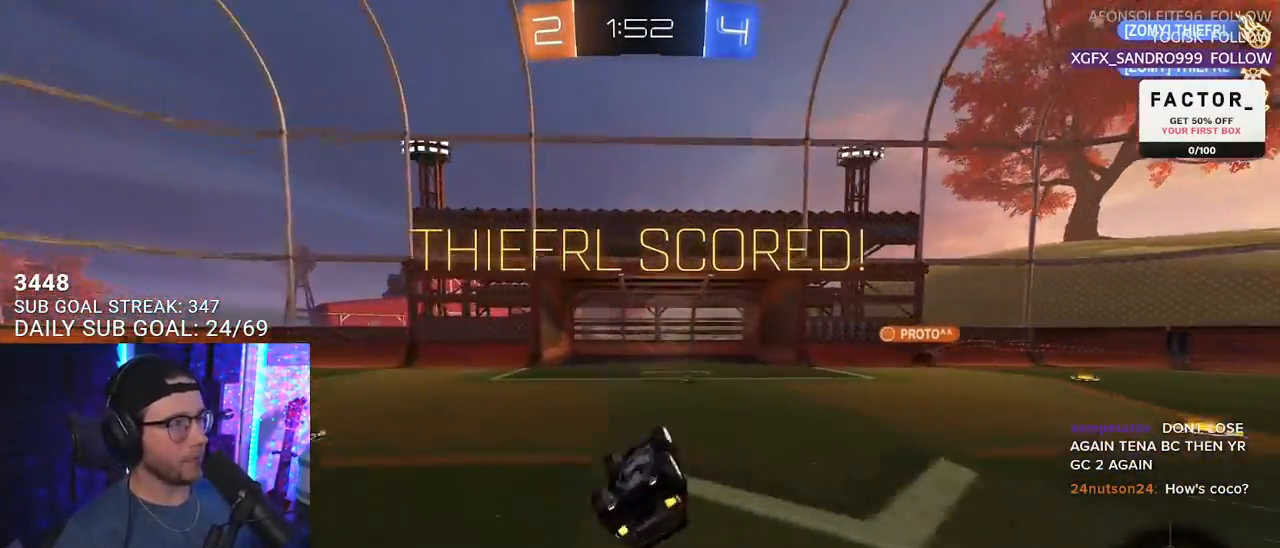
{"buttons": ["R2"], "left_stick": "center", "right_stick": "center", "events": [[333, "TRIANGLE", "down"], [367, "L2", "up"], [417, "left_stick", "center"], [433, "TRIANGLE", "up"]]}
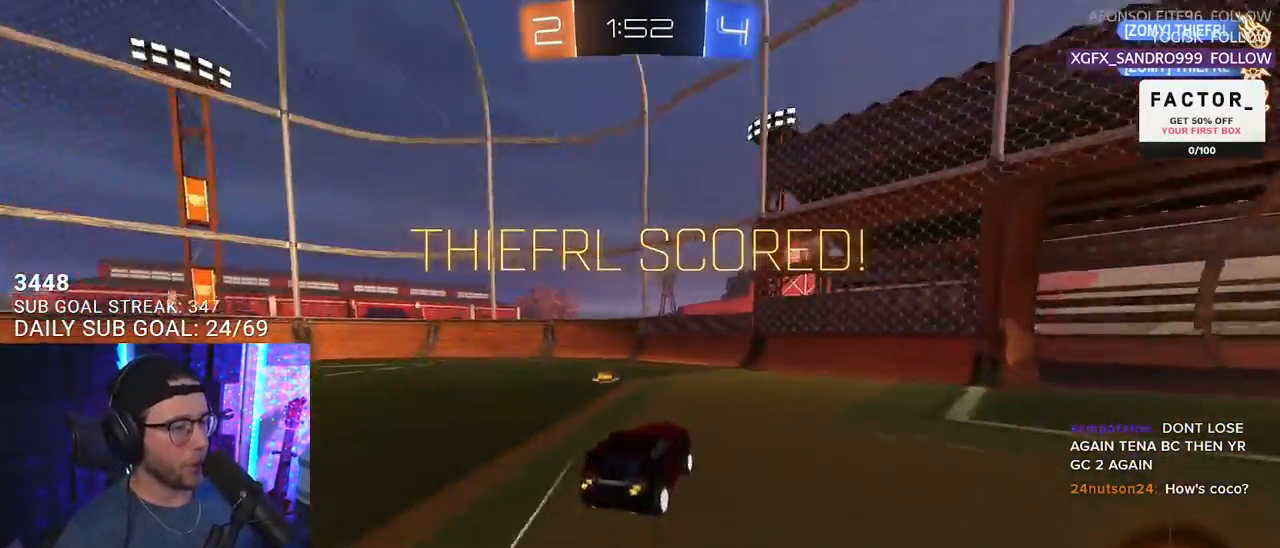
{"buttons": ["R2"], "left_stick": "center", "right_stick": "center", "events": []}
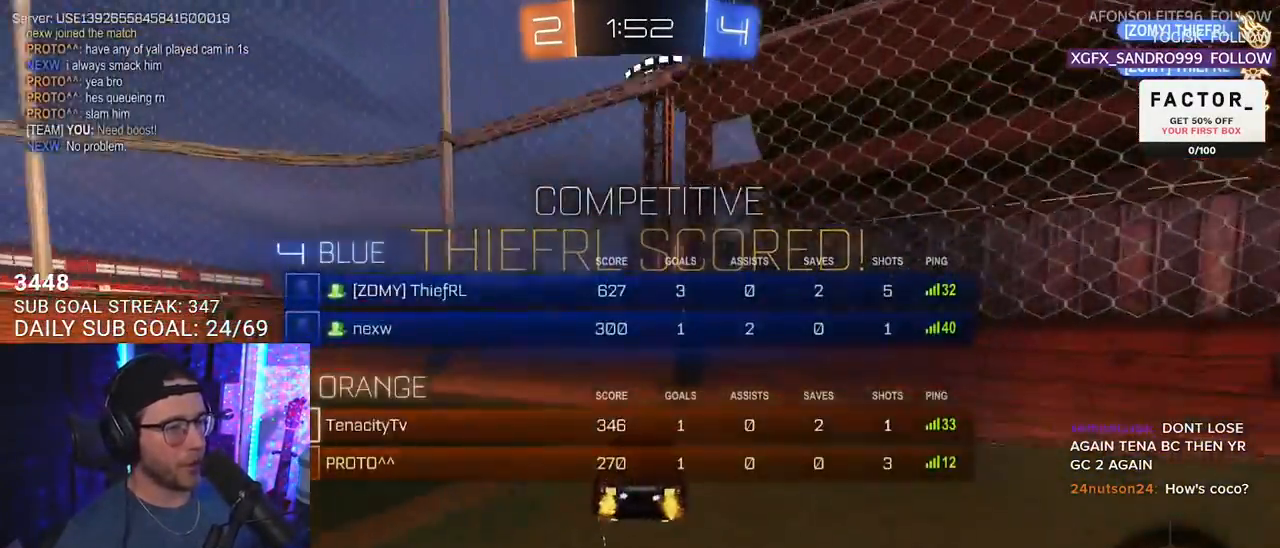
{"buttons": [], "left_stick": "center", "right_stick": "center", "events": [[50, "left_stick", "left"], [200, "R2", "up"], [350, "left_stick", "center"]]}
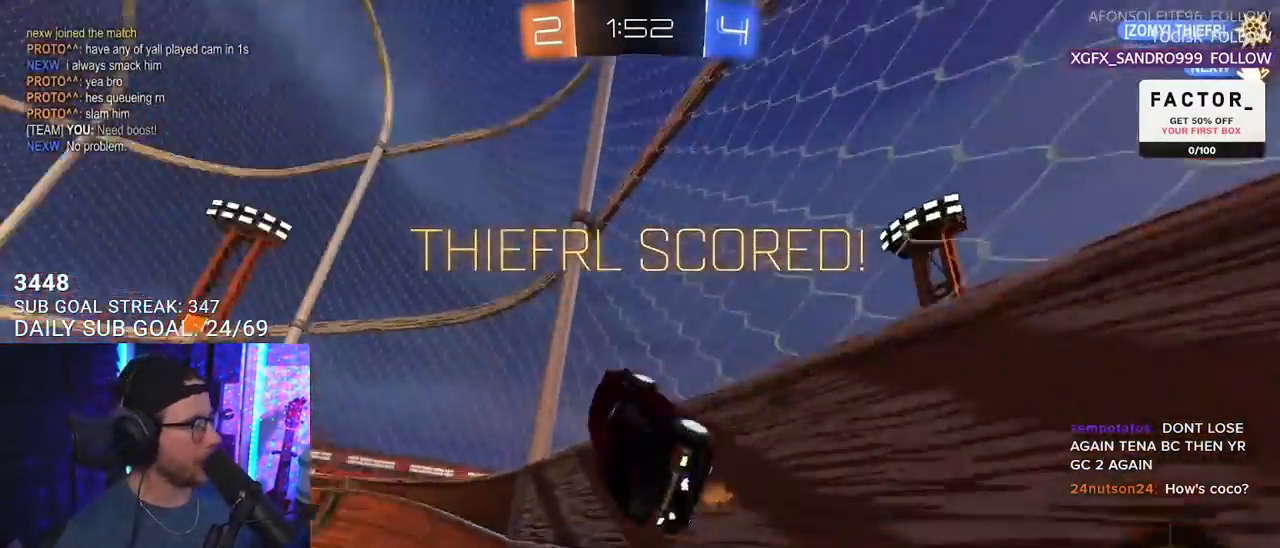
{"buttons": [], "left_stick": "center", "right_stick": "center", "events": []}
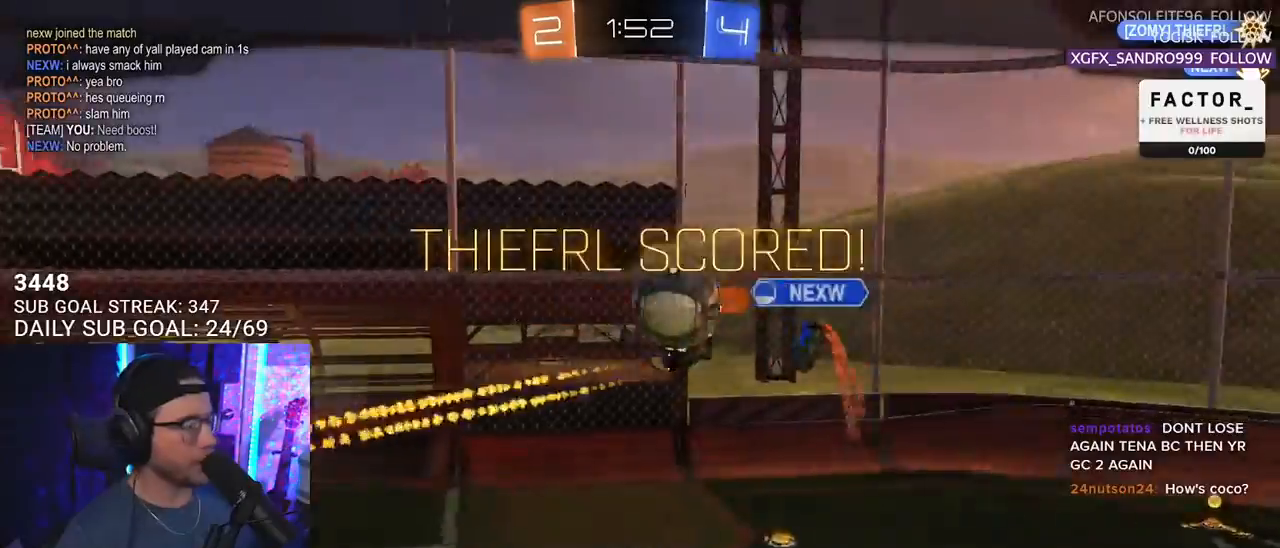
{"buttons": [], "left_stick": "center", "right_stick": "center", "events": []}
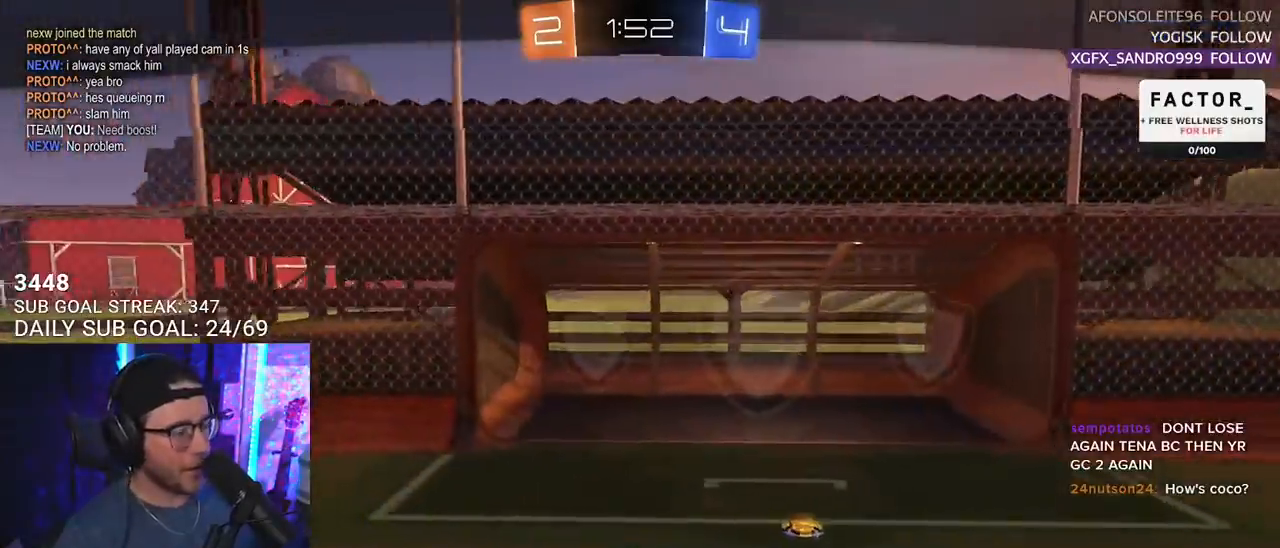
{"buttons": [], "left_stick": "center", "right_stick": "right", "events": [[183, "right_stick", "right"]]}
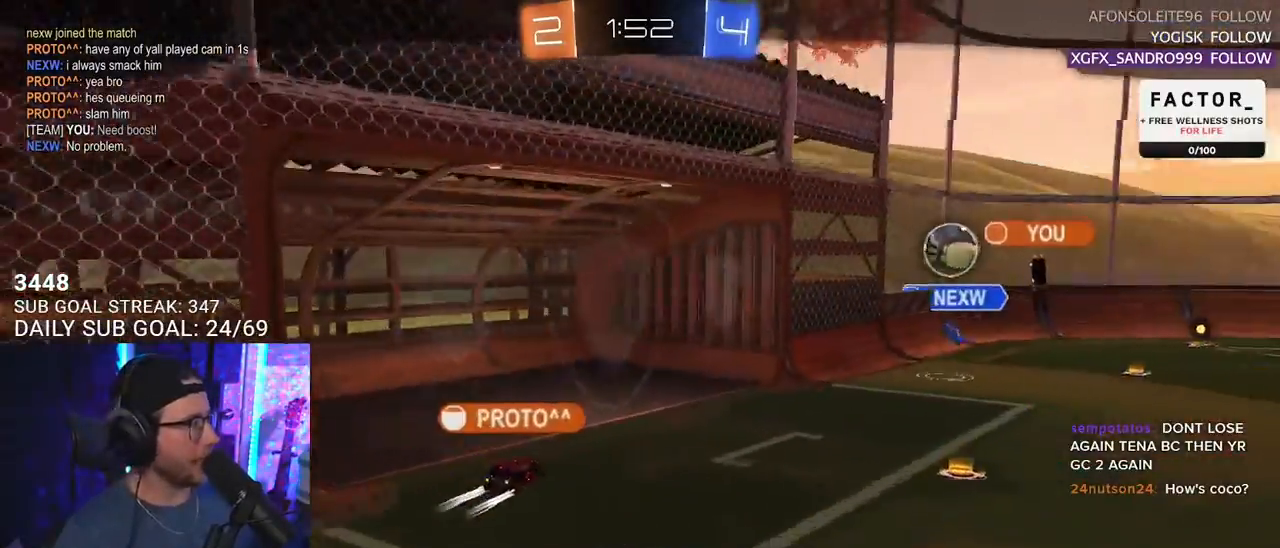
{"buttons": [], "left_stick": "center", "right_stick": "center", "events": [[267, "right_stick", "center"]]}
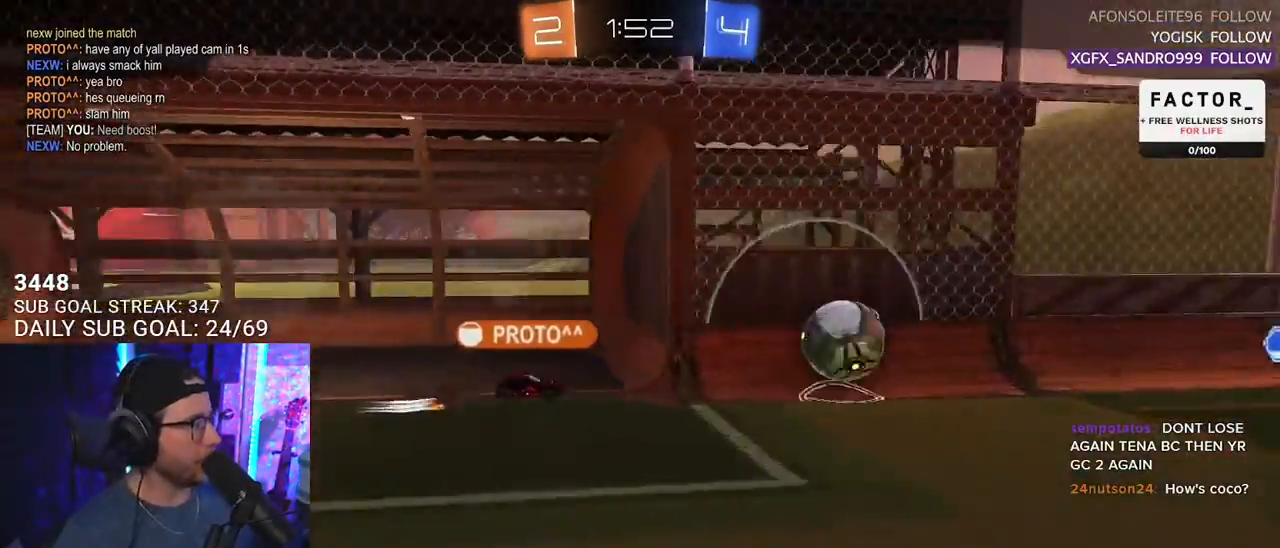
{"buttons": [], "left_stick": "center", "right_stick": "center", "events": []}
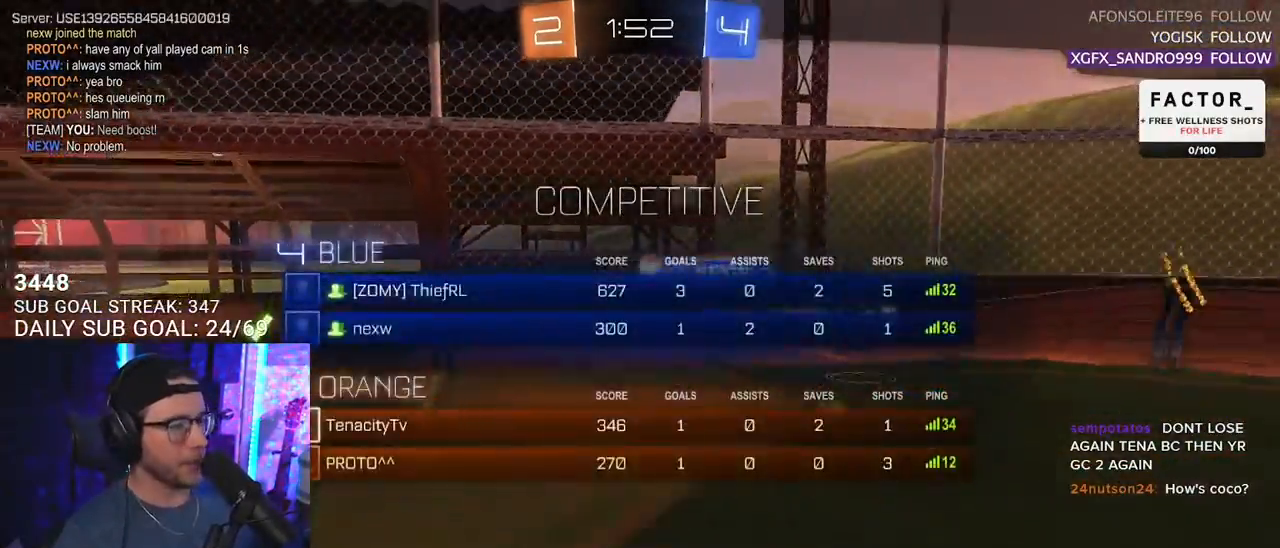
{"buttons": [], "left_stick": "center", "right_stick": "center", "events": []}
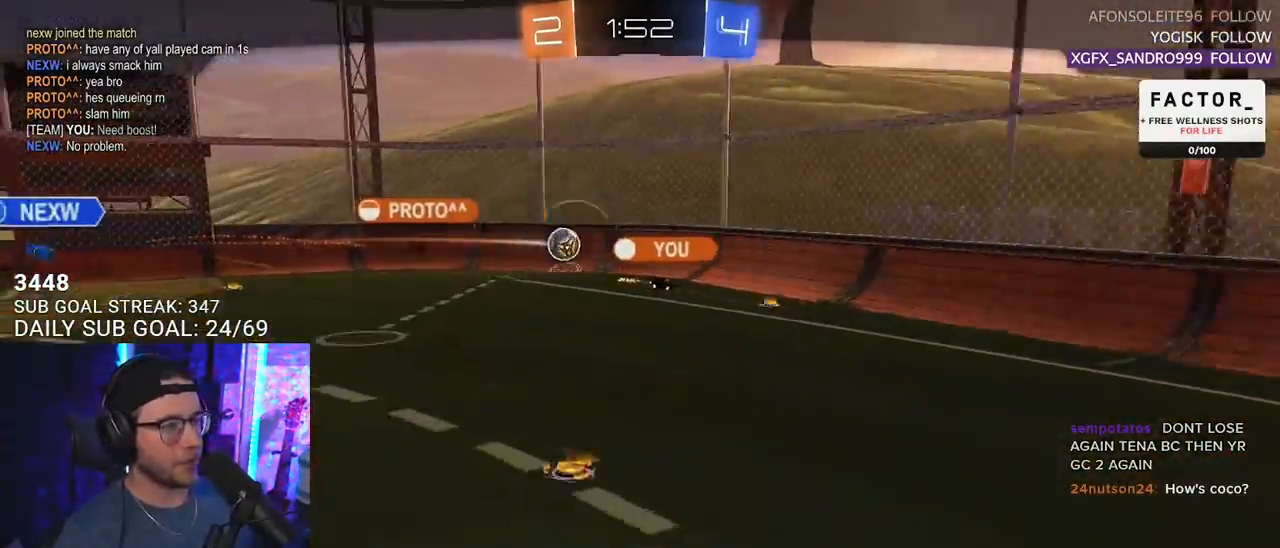
{"buttons": [], "left_stick": "center", "right_stick": "center", "events": []}
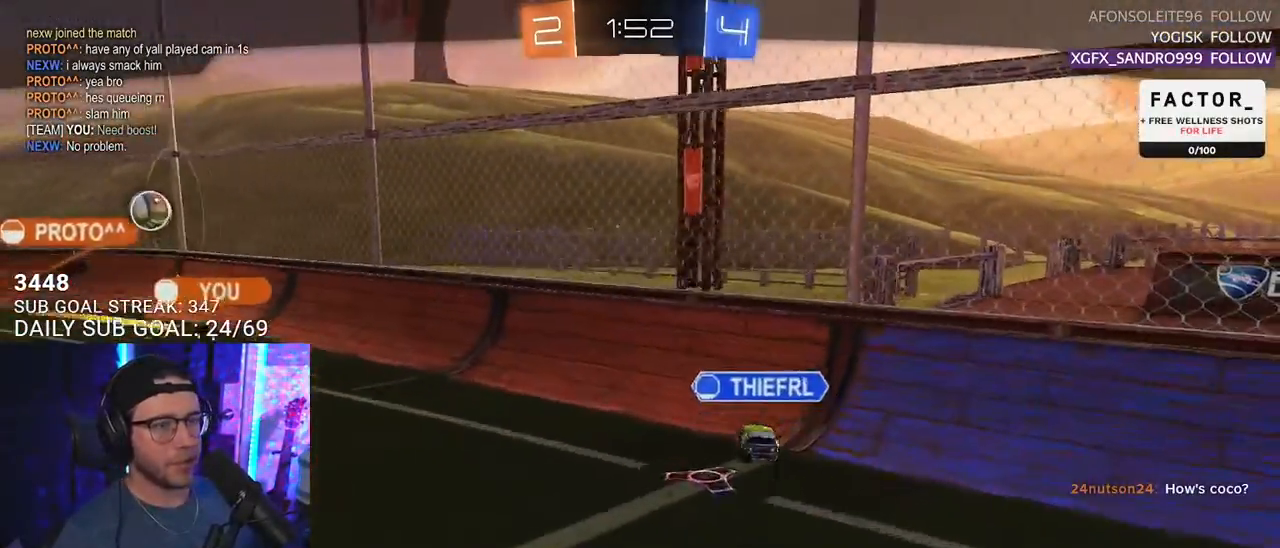
{"buttons": [], "left_stick": "center", "right_stick": "center", "events": []}
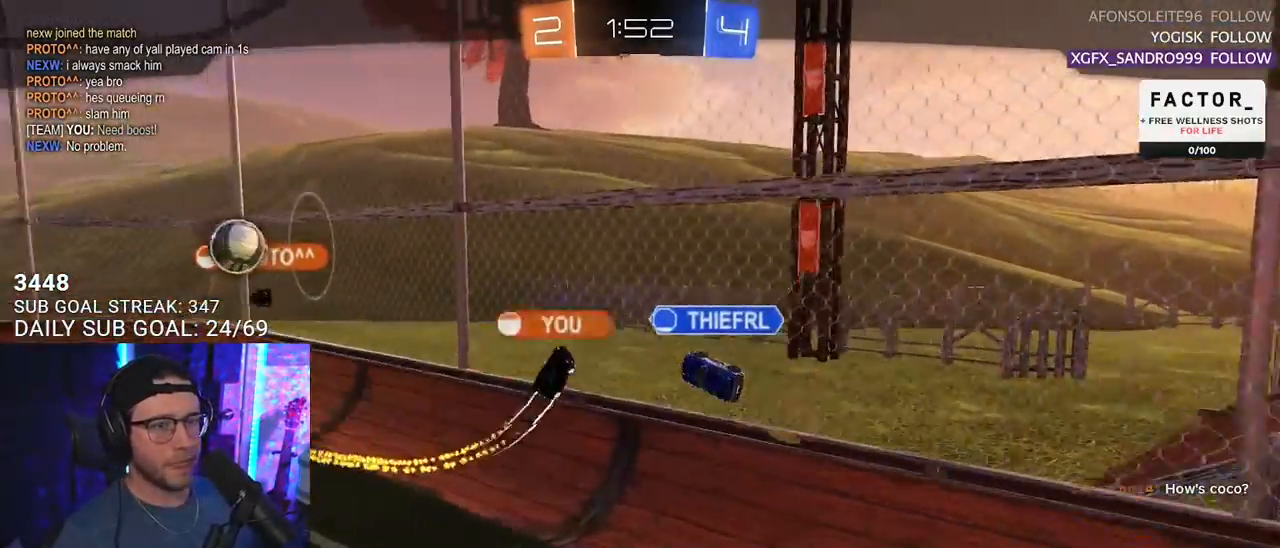
{"buttons": ["CROSS"], "left_stick": "center", "right_stick": "center", "events": [[383, "CROSS", "down"]]}
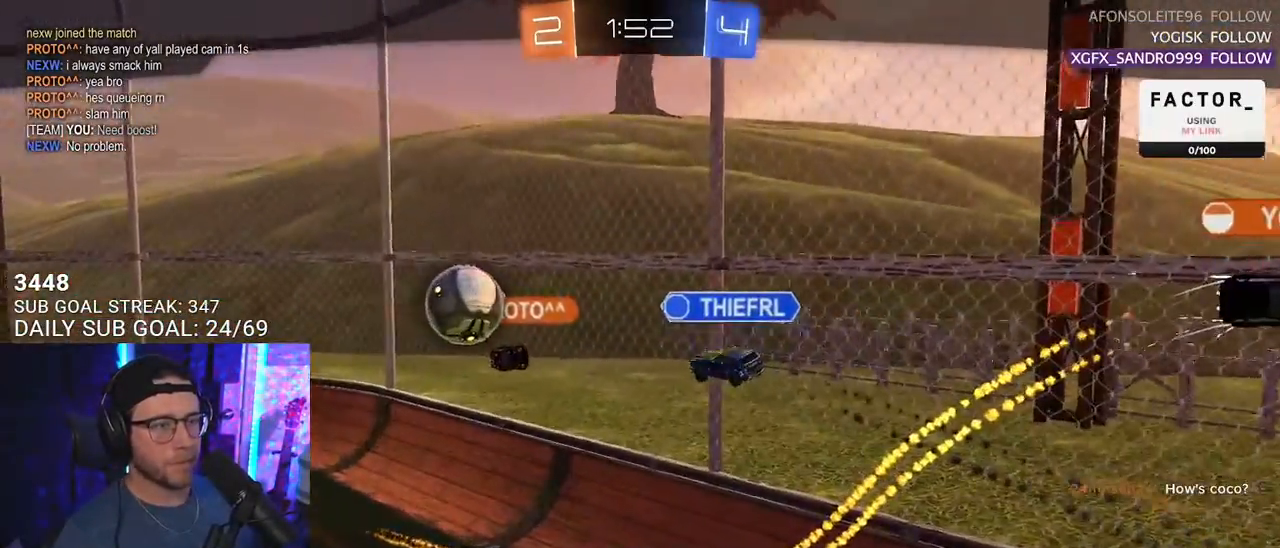
{"buttons": [], "left_stick": "center", "right_stick": "center", "events": [[100, "CROSS", "up"]]}
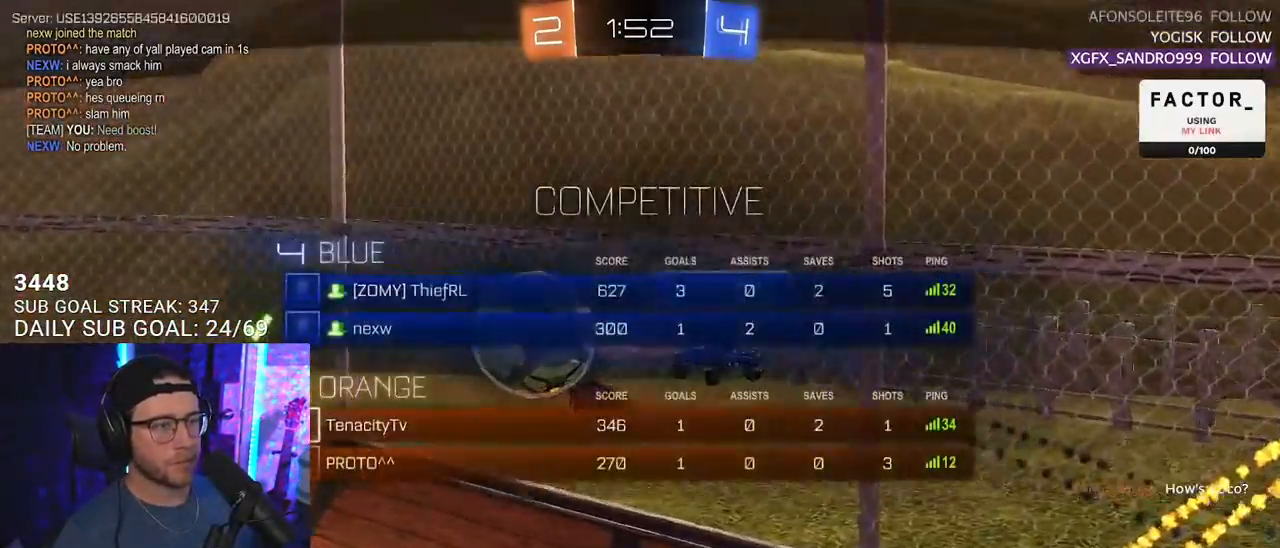
{"buttons": ["R2"], "left_stick": "center", "right_stick": "center", "events": [[167, "R2", "down"]]}
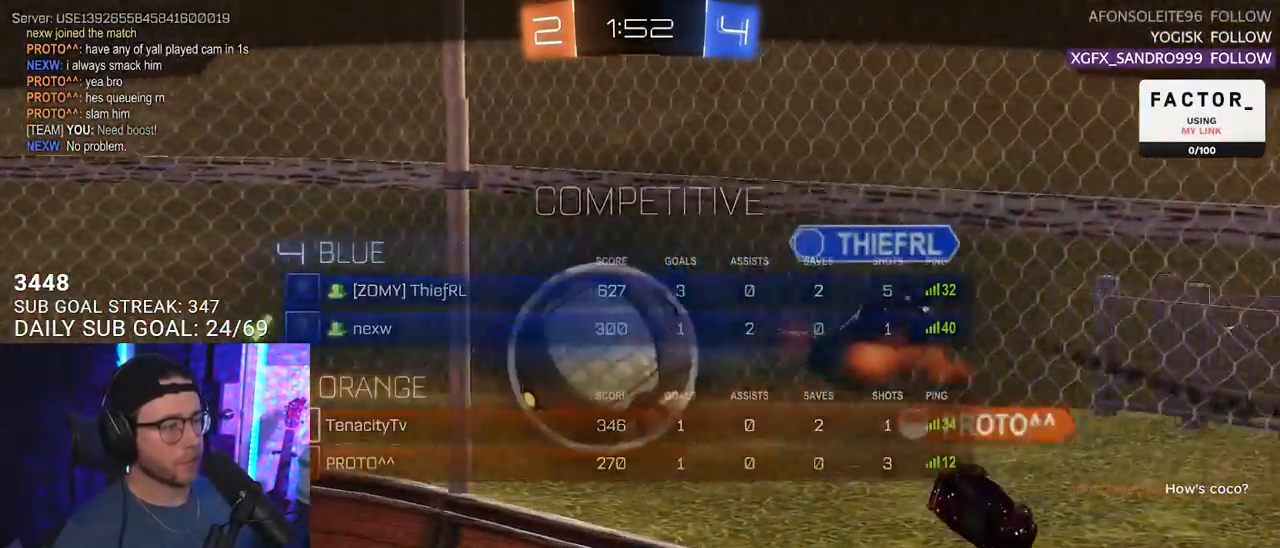
{"buttons": ["R2"], "left_stick": "center", "right_stick": "center", "events": []}
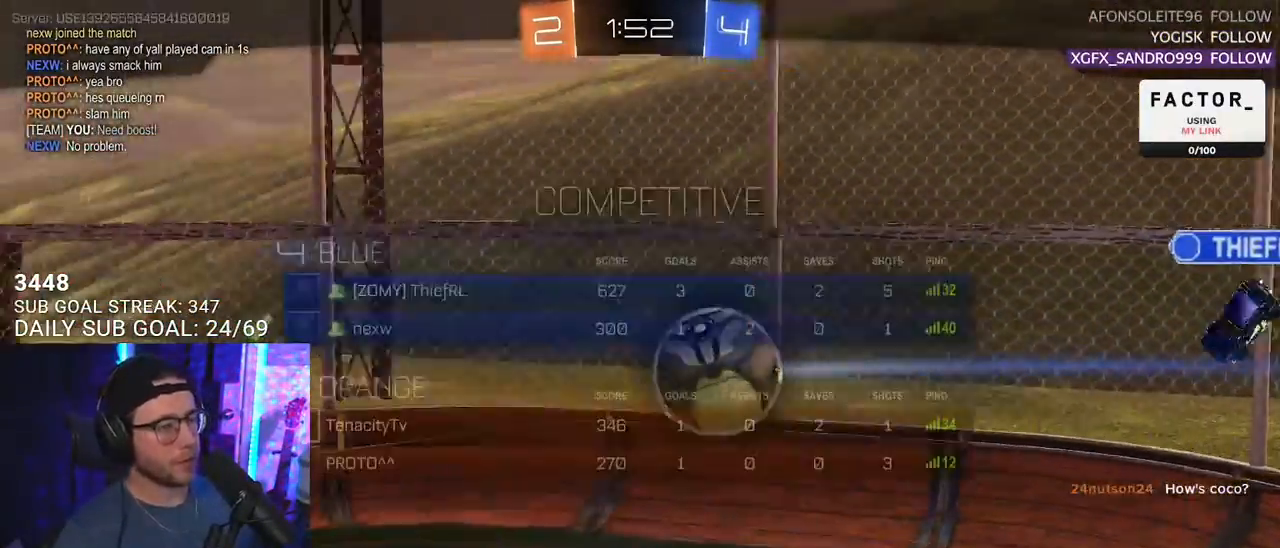
{"buttons": ["R2"], "left_stick": "center", "right_stick": "center", "events": []}
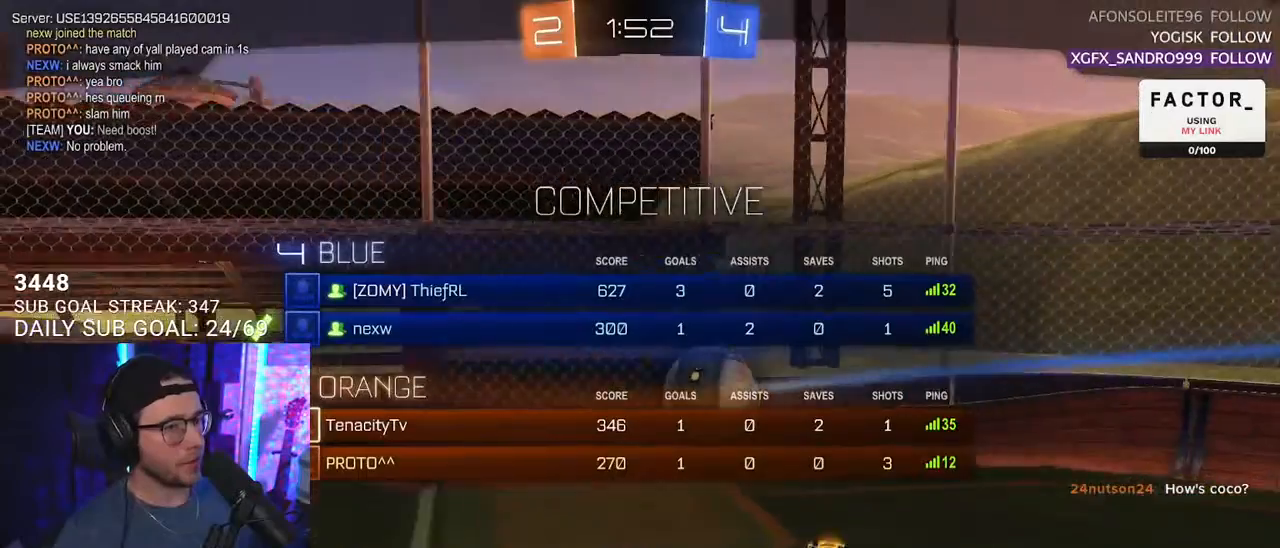
{"buttons": ["R2"], "left_stick": "center", "right_stick": "center", "events": []}
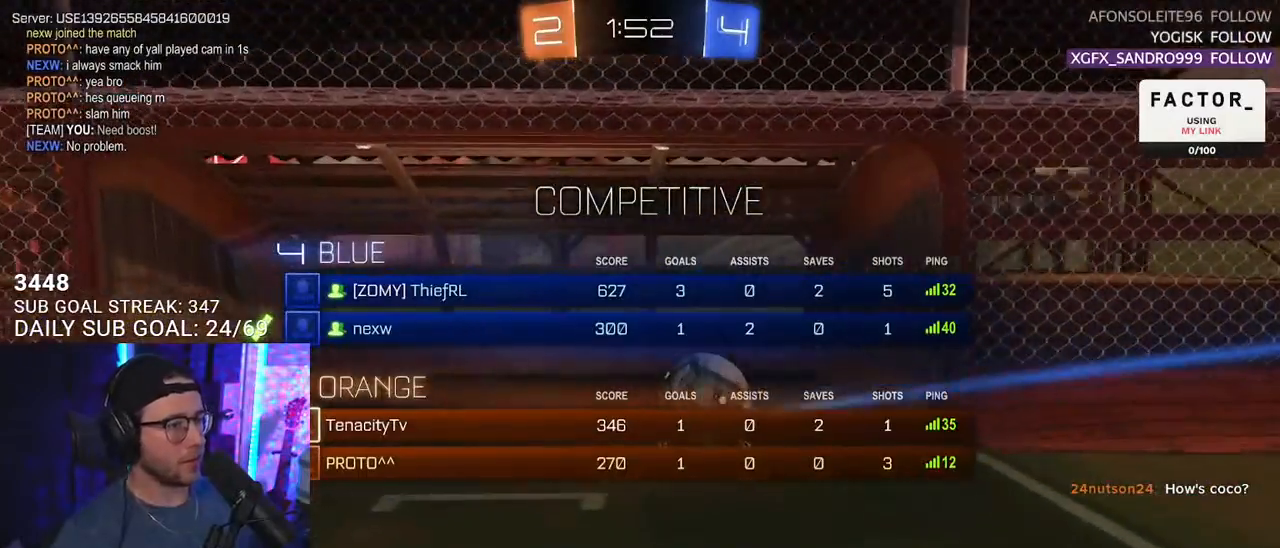
{"buttons": ["R2"], "left_stick": "center", "right_stick": "center", "events": []}
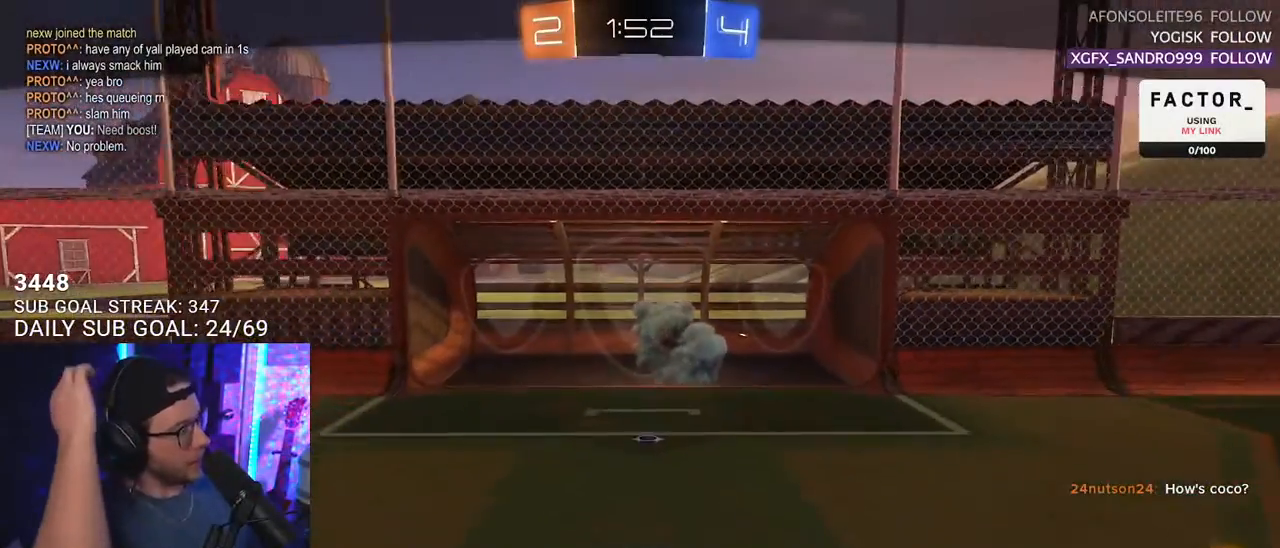
{"buttons": ["R2"], "left_stick": "center", "right_stick": "center", "events": []}
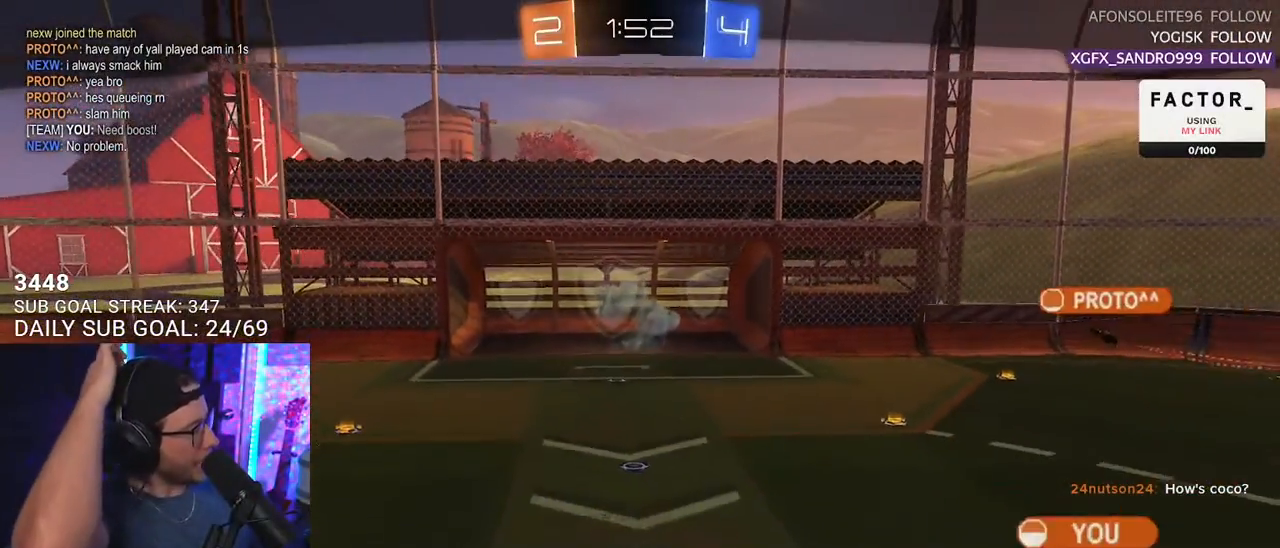
{"buttons": ["R2"], "left_stick": "center", "right_stick": "center", "events": []}
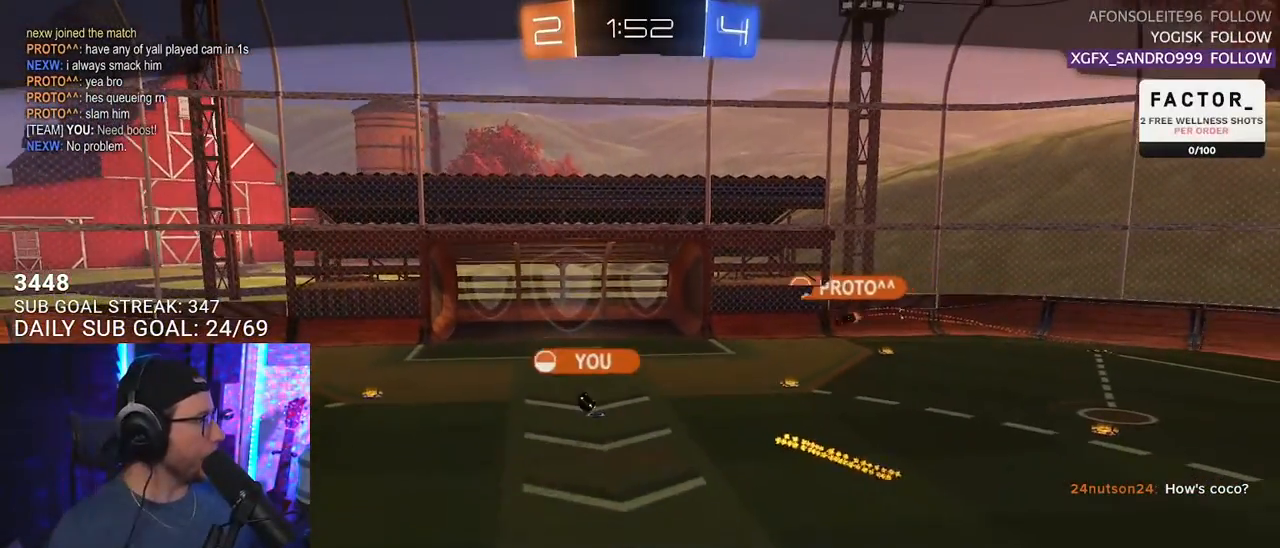
{"buttons": ["TRIANGLE", "R2"], "left_stick": "center", "right_stick": "center", "events": [[33, "TRIANGLE", "down"], [183, "TRIANGLE", "up"], [383, "TRIANGLE", "down"]]}
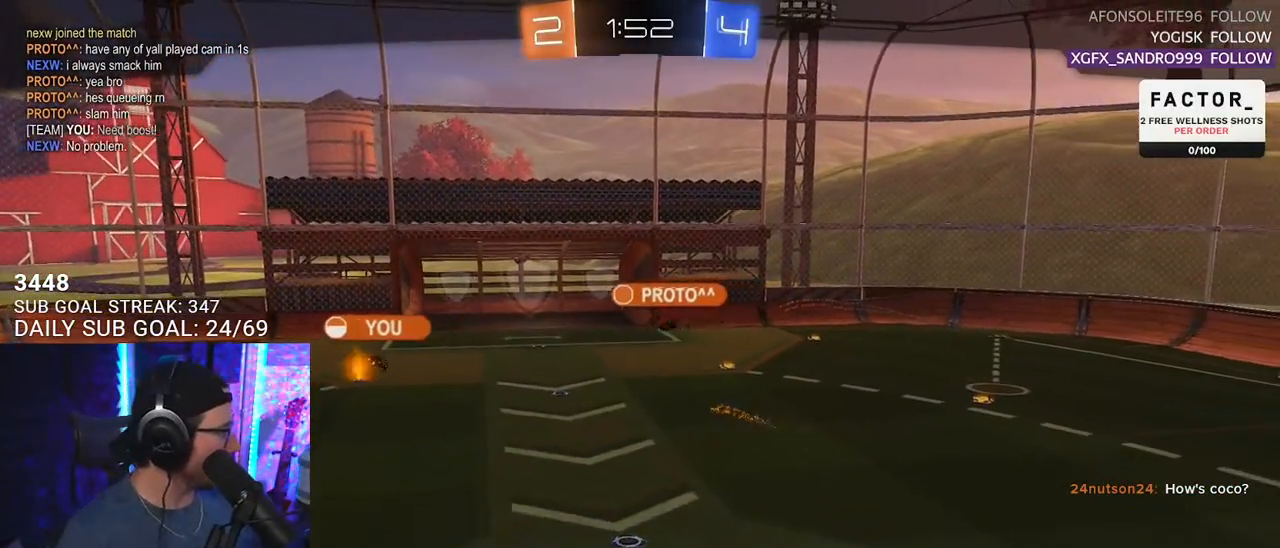
{"buttons": ["R2"], "left_stick": "center", "right_stick": "center", "events": [[67, "TRIANGLE", "up"], [167, "R2", "up"], [367, "R2", "down"]]}